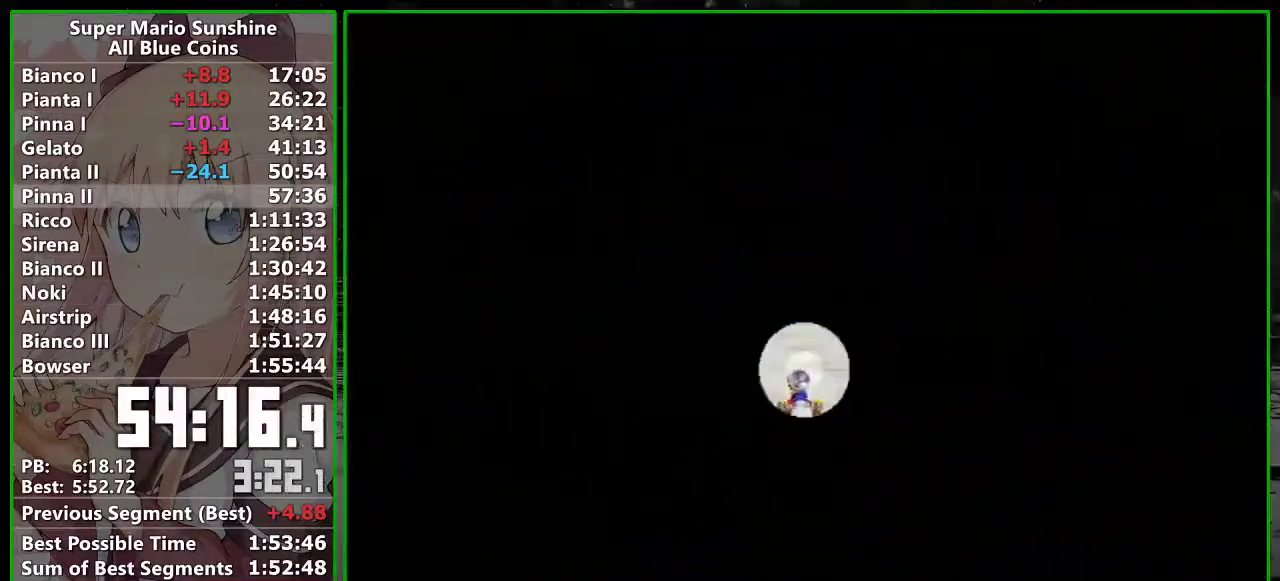
Gameplay with a controller (Nintendo layout); each line is a JSON object with the inputs held at the frame after it. "events" lists button and stick changes between this image and that frame as [ms after this image, input, new state], when the widget could be followed in between. Not read: L3 R3 Y Z.
{"buttons": [], "left_stick": "center", "right_stick": "center", "events": [[17, "A", "down"], [17, "B", "down"], [83, "A", "up"], [83, "B", "up"], [150, "A", "down"], [183, "B", "down"], [200, "A", "up"], [267, "B", "up"], [300, "A", "down"], [333, "B", "down"], [367, "A", "up"], [433, "B", "up"]]}
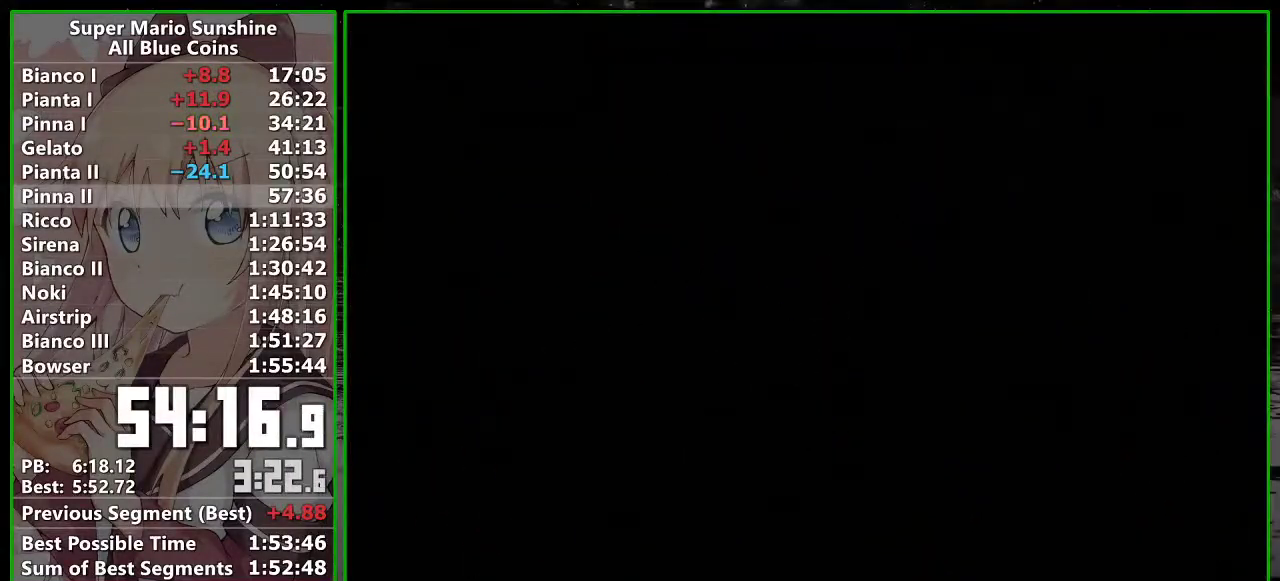
{"buttons": ["A", "B"], "left_stick": "center", "right_stick": "center", "events": [[50, "A", "down"], [117, "A", "up"], [117, "B", "down"], [200, "A", "down"], [200, "B", "up"], [267, "A", "up"], [300, "B", "down"], [333, "A", "down"], [367, "B", "up"], [400, "A", "up"], [433, "B", "down"], [483, "A", "down"]]}
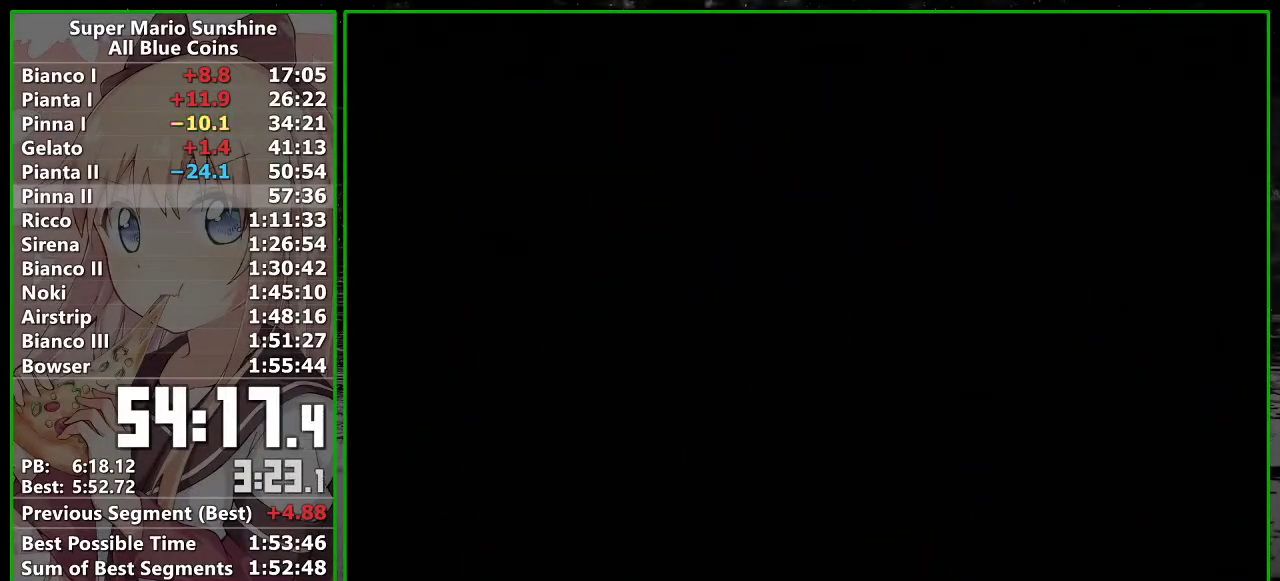
{"buttons": [], "left_stick": "center", "right_stick": "center", "events": [[17, "B", "up"], [50, "A", "up"], [83, "B", "down"], [117, "A", "down"], [133, "B", "up"], [200, "A", "up"], [233, "B", "down"], [267, "A", "down"], [300, "B", "up"], [333, "A", "up"], [400, "A", "down"], [400, "B", "down"], [450, "B", "up"], [483, "A", "up"]]}
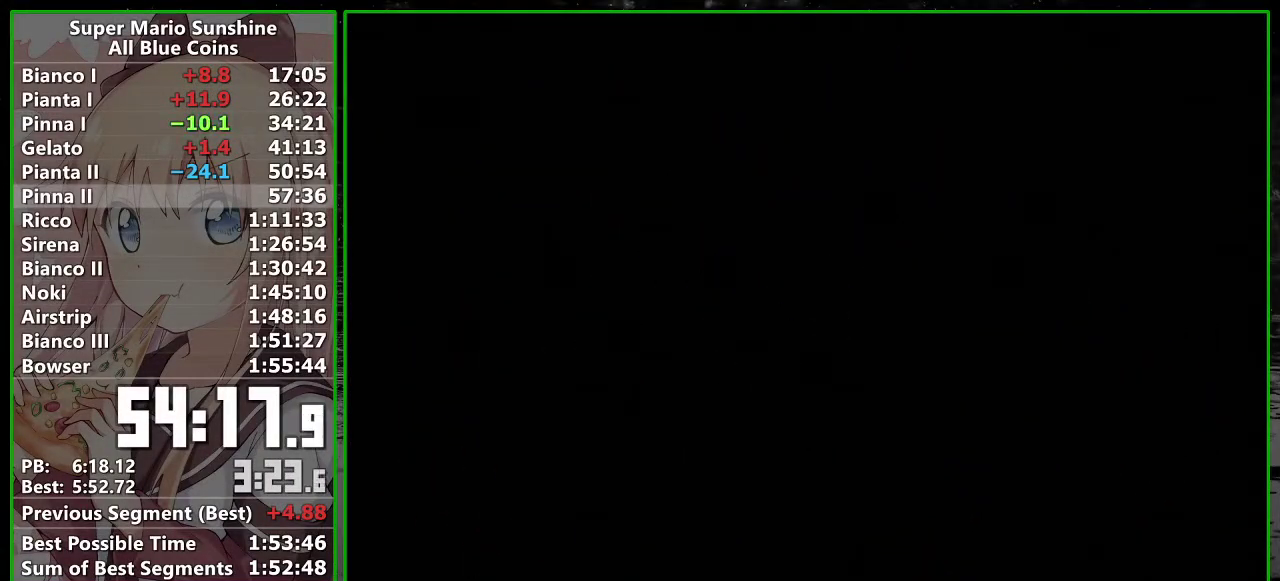
{"buttons": ["A", "B"], "left_stick": "center", "right_stick": "center"}
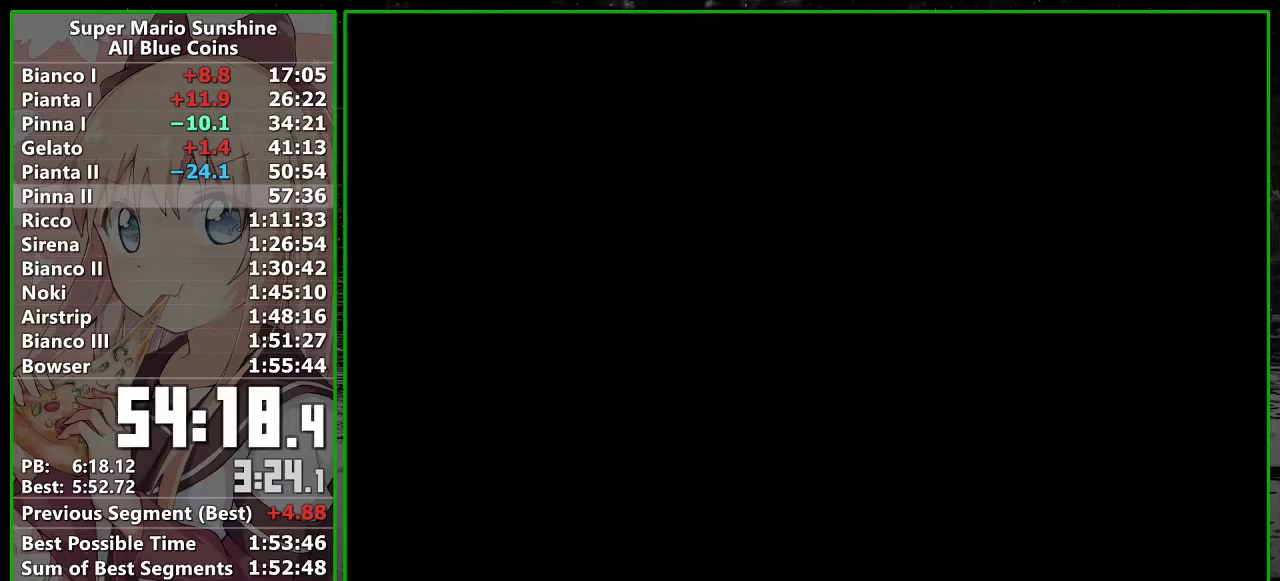
{"buttons": [], "left_stick": "center", "right_stick": "center"}
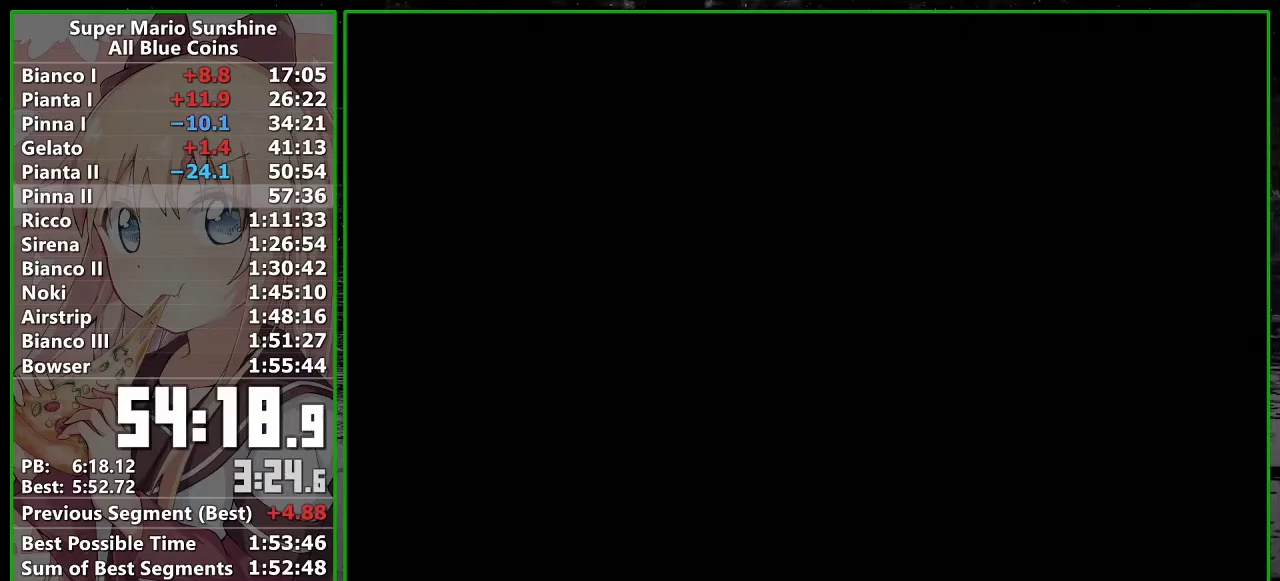
{"buttons": ["A"], "left_stick": "center", "right_stick": "center", "events": [[17, "A", "down"], [117, "A", "up"], [167, "A", "down"], [200, "B", "down"], [233, "A", "up"], [267, "B", "up"], [333, "A", "down"], [333, "B", "down"], [400, "A", "up"], [400, "B", "up"], [450, "A", "down"]]}
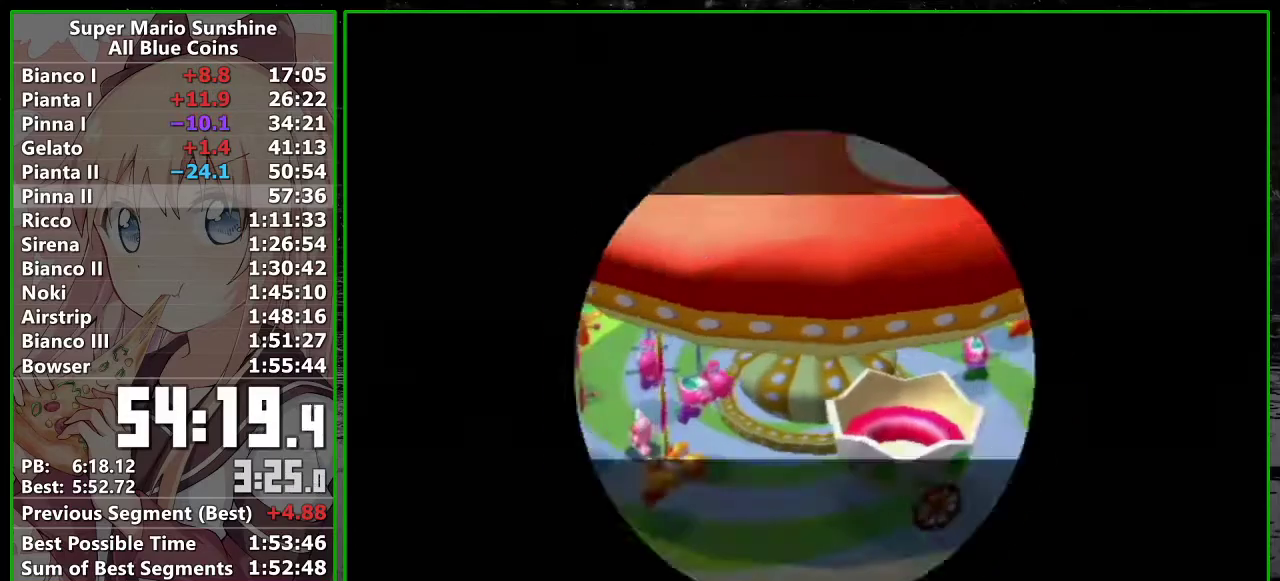
{"buttons": ["R1"], "left_stick": "up-right", "right_stick": "center", "events": [[17, "A", "up"], [83, "A", "down"], [150, "A", "up"], [150, "B", "down"], [200, "B", "up"], [233, "A", "down"], [367, "A", "up"], [400, "R1", "down"], [400, "left_stick", "up-right"]]}
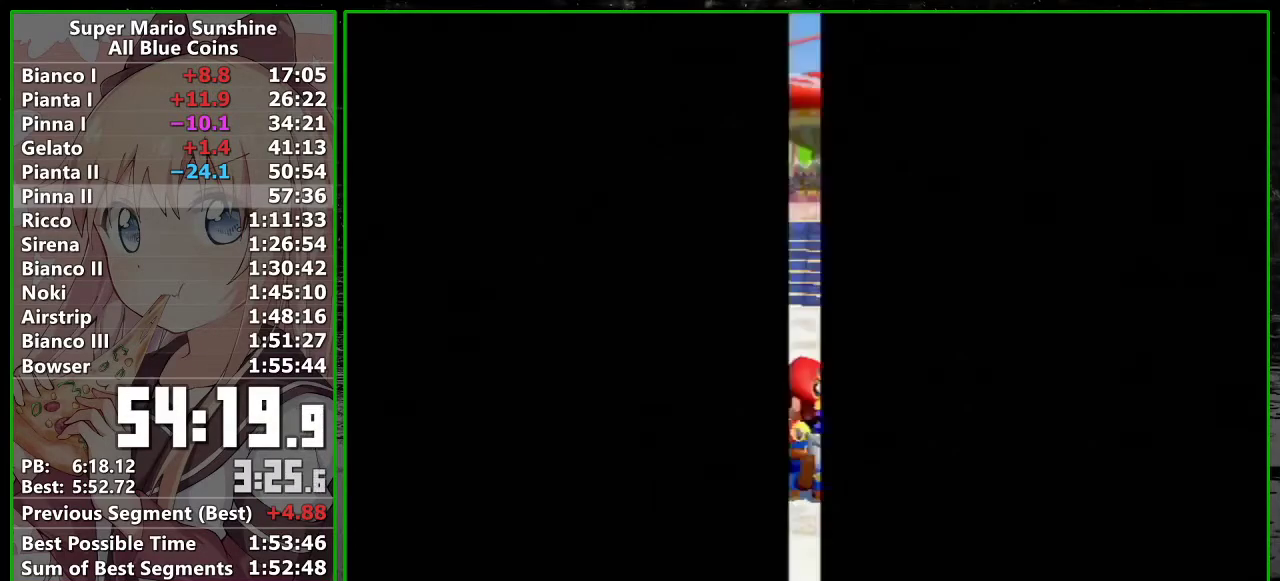
{"buttons": ["R1"], "left_stick": "up-right", "right_stick": "center", "events": []}
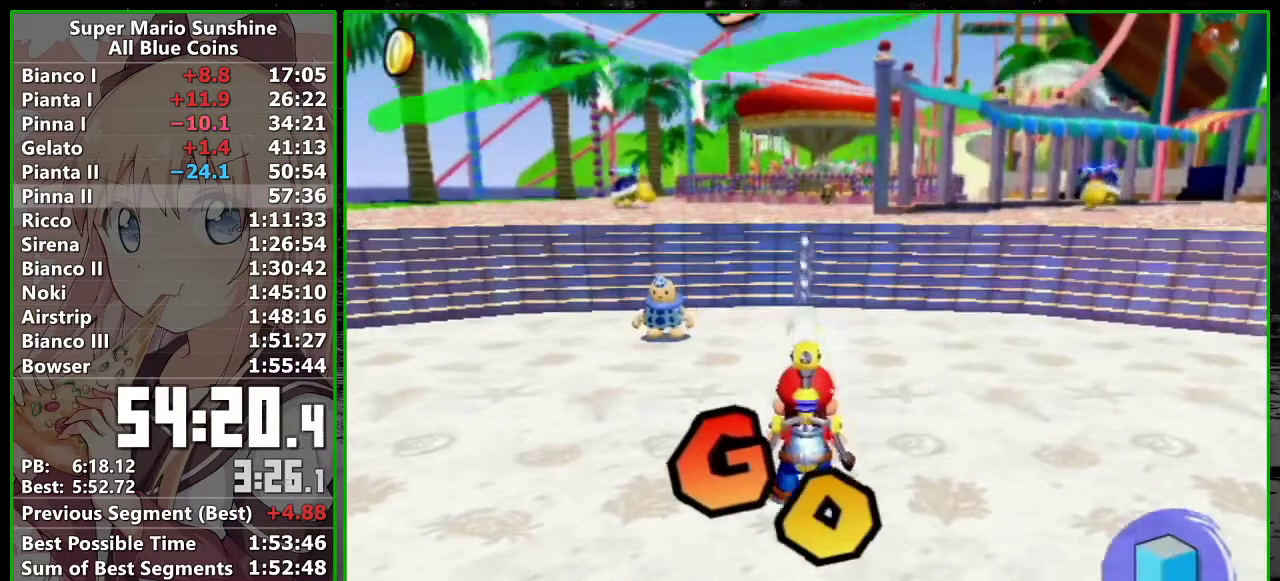
{"buttons": [], "left_stick": "up-right", "right_stick": "center", "events": [[83, "X", "down"], [183, "X", "up"], [217, "R1", "up"], [267, "B", "down"], [333, "B", "up"]]}
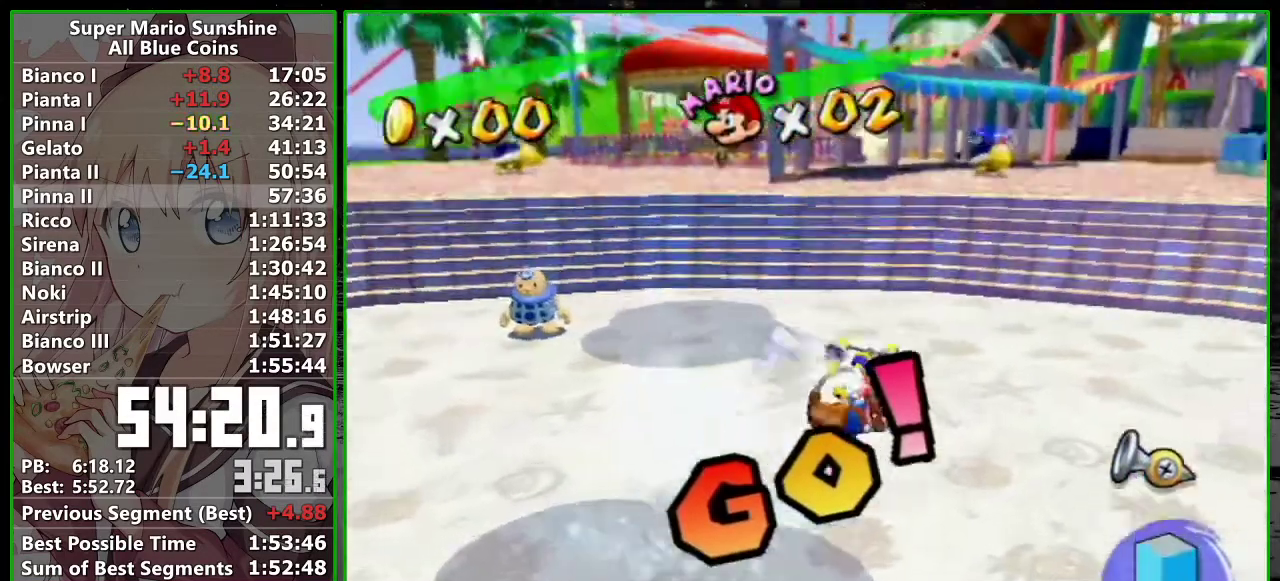
{"buttons": [], "left_stick": "up", "right_stick": "center", "events": [[83, "right_stick", "left"], [200, "left_stick", "up"], [300, "right_stick", "center"]]}
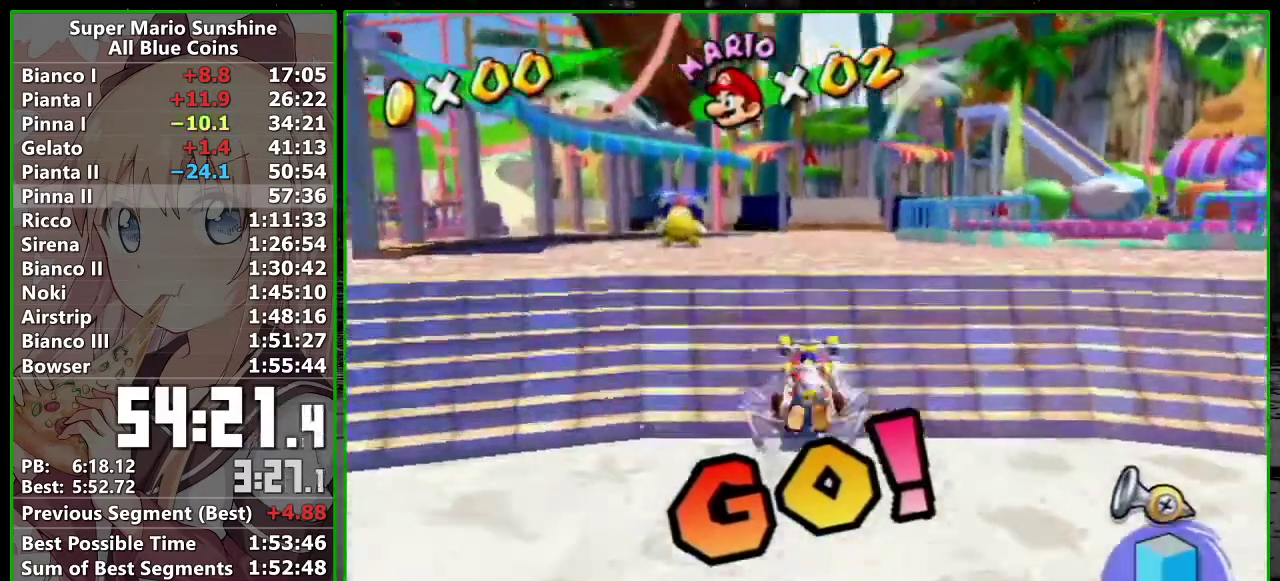
{"buttons": [], "left_stick": "up", "right_stick": "center", "events": [[50, "right_stick", "left"], [117, "right_stick", "center"]]}
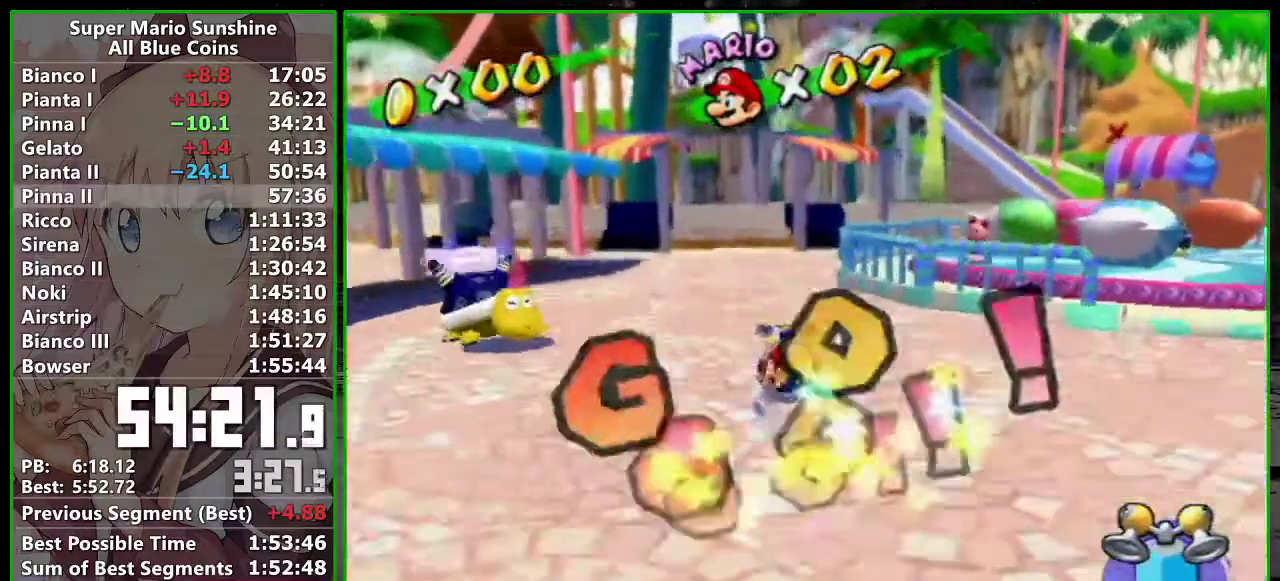
{"buttons": [], "left_stick": "up-left", "right_stick": "center", "events": [[300, "A", "down"], [367, "A", "up"], [367, "left_stick", "up-left"]]}
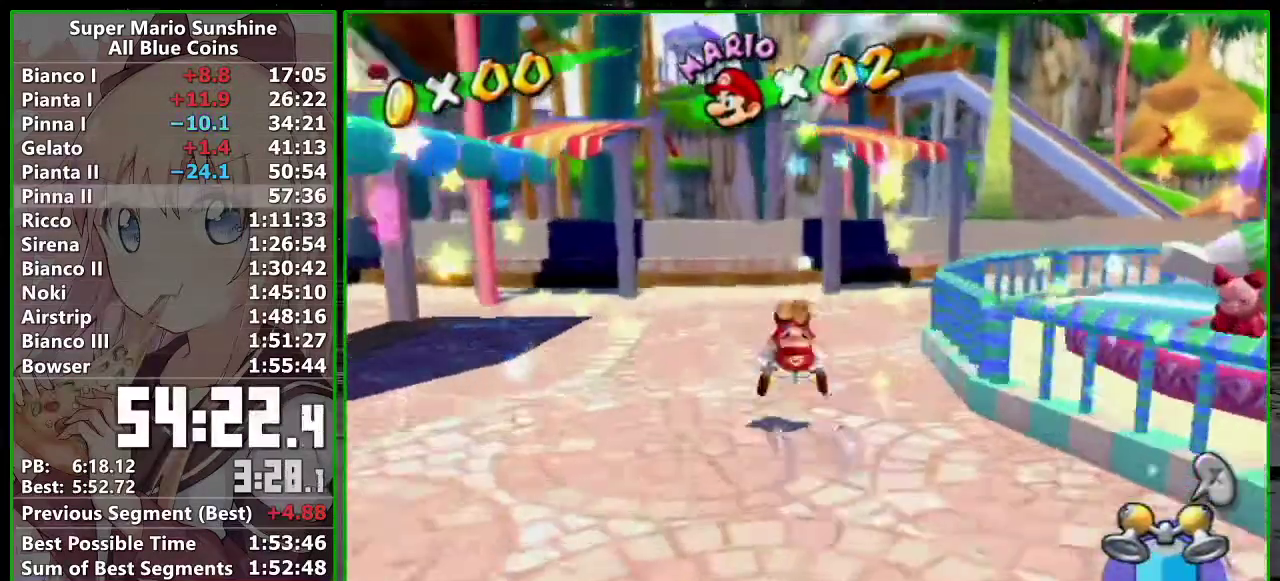
{"buttons": [], "left_stick": "up", "right_stick": "center", "events": [[17, "left_stick", "up"], [17, "right_stick", "left"], [150, "left_stick", "up-left"], [200, "right_stick", "center"], [267, "left_stick", "up"]]}
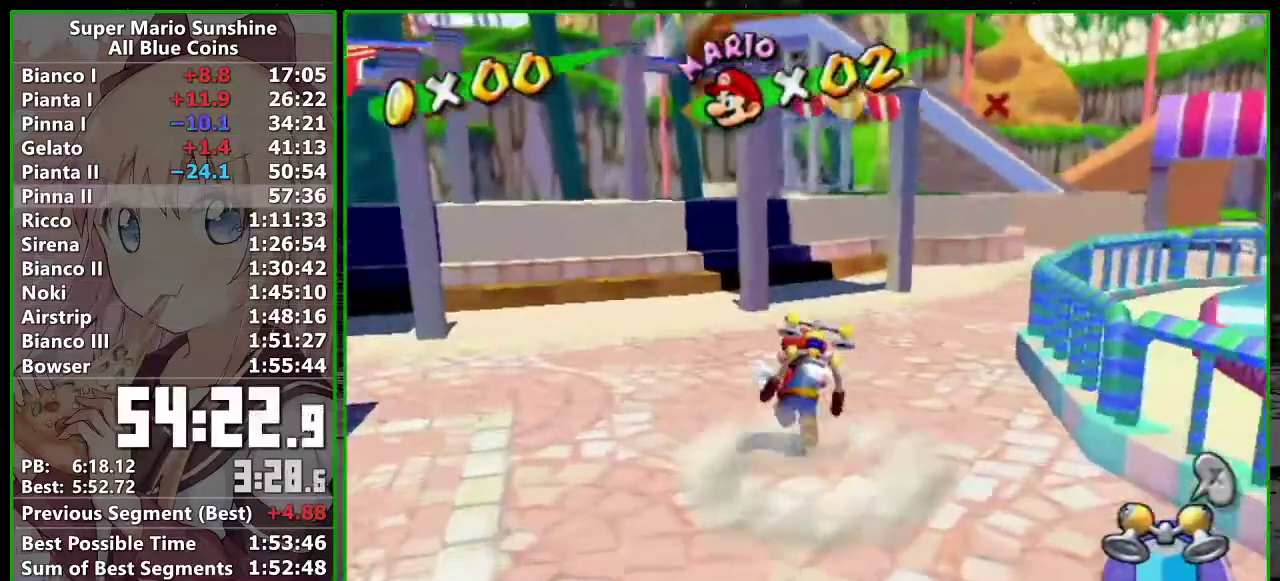
{"buttons": ["A", "B"], "left_stick": "up", "right_stick": "center", "events": [[17, "left_stick", "up-left"], [83, "right_stick", "left"], [150, "right_stick", "center"], [200, "left_stick", "up"], [300, "A", "down"], [333, "B", "down"]]}
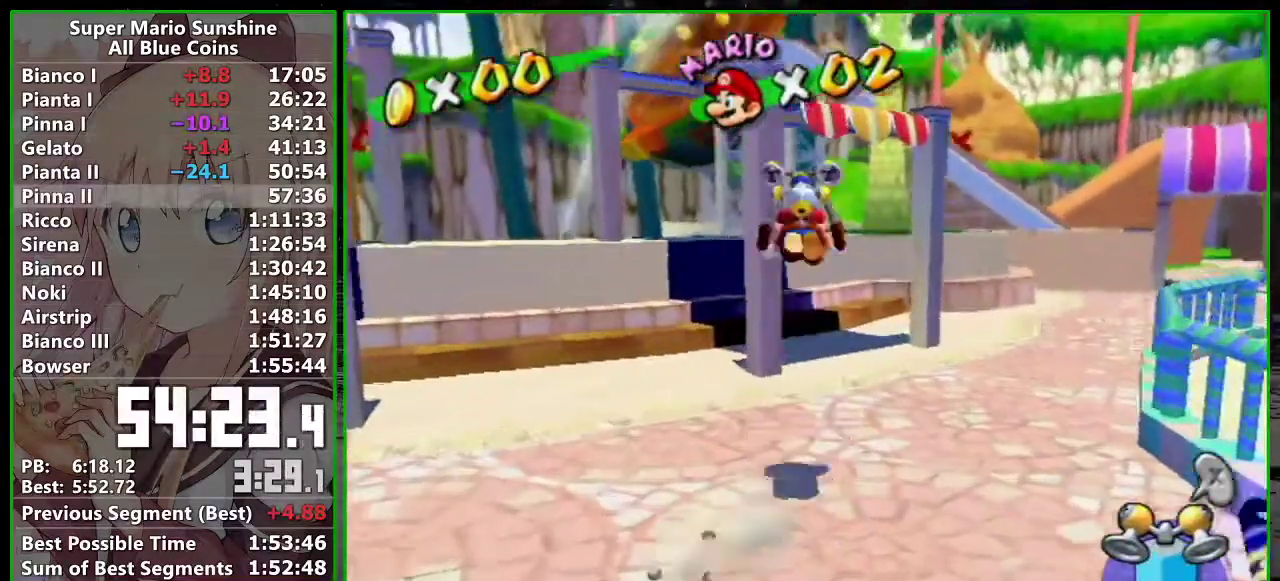
{"buttons": [], "left_stick": "up-left", "right_stick": "center", "events": [[117, "B", "up"], [150, "A", "up"], [167, "left_stick", "up-left"], [267, "right_stick", "down-left"], [333, "right_stick", "center"]]}
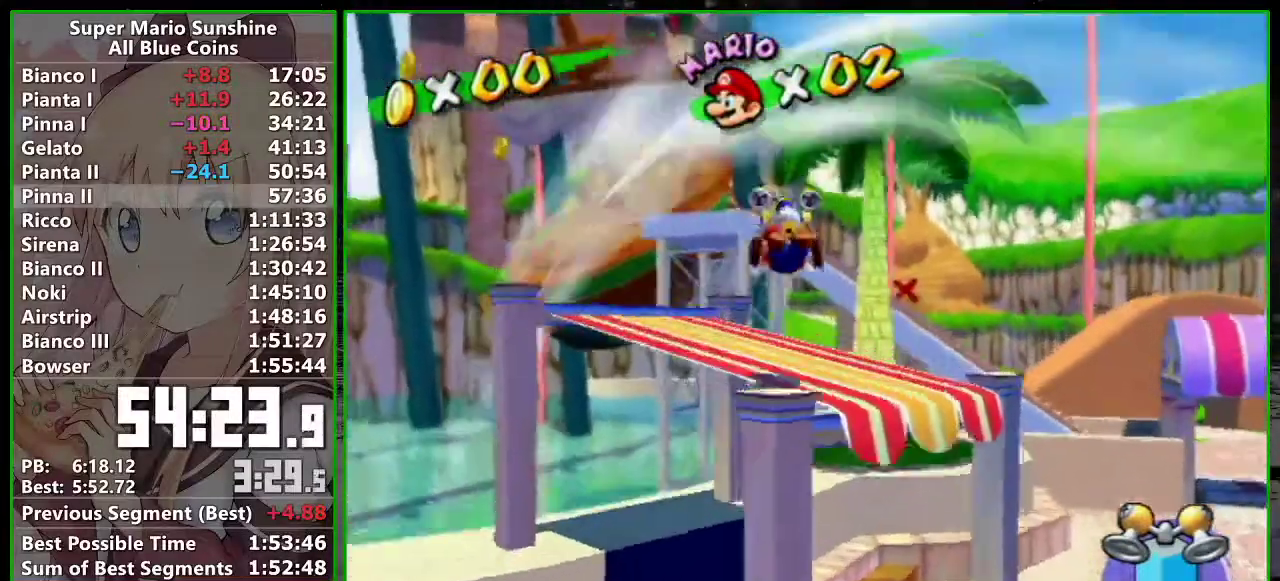
{"buttons": [], "left_stick": "up-left", "right_stick": "center", "events": [[17, "left_stick", "up"], [367, "left_stick", "up-left"]]}
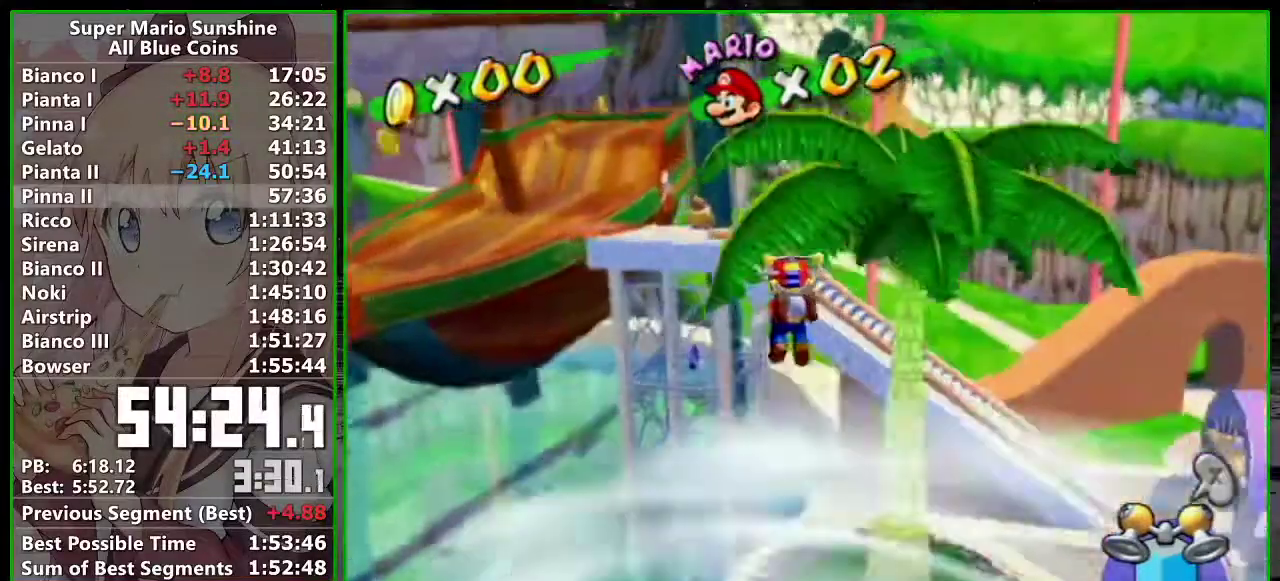
{"buttons": ["R1"], "left_stick": "up-right", "right_stick": "center", "events": [[333, "left_stick", "up"], [400, "R1", "down"], [450, "left_stick", "up-right"]]}
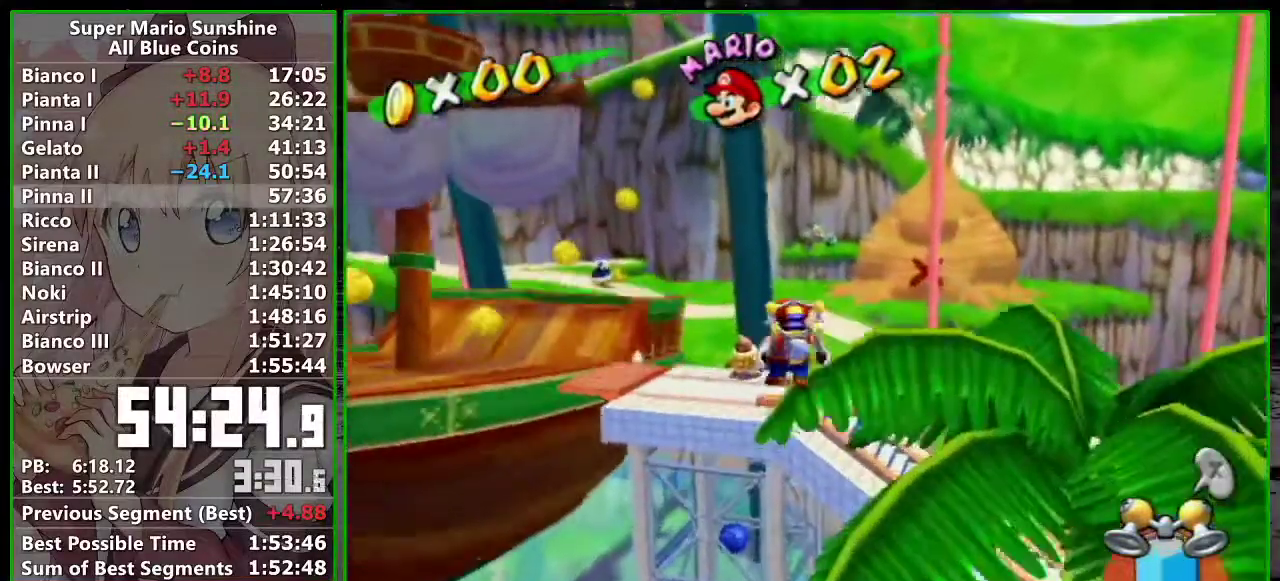
{"buttons": [], "left_stick": "up-right", "right_stick": "left", "events": [[117, "left_stick", "up"], [200, "R1", "up"], [267, "B", "down"], [333, "B", "up"], [450, "left_stick", "up-right"], [450, "right_stick", "left"]]}
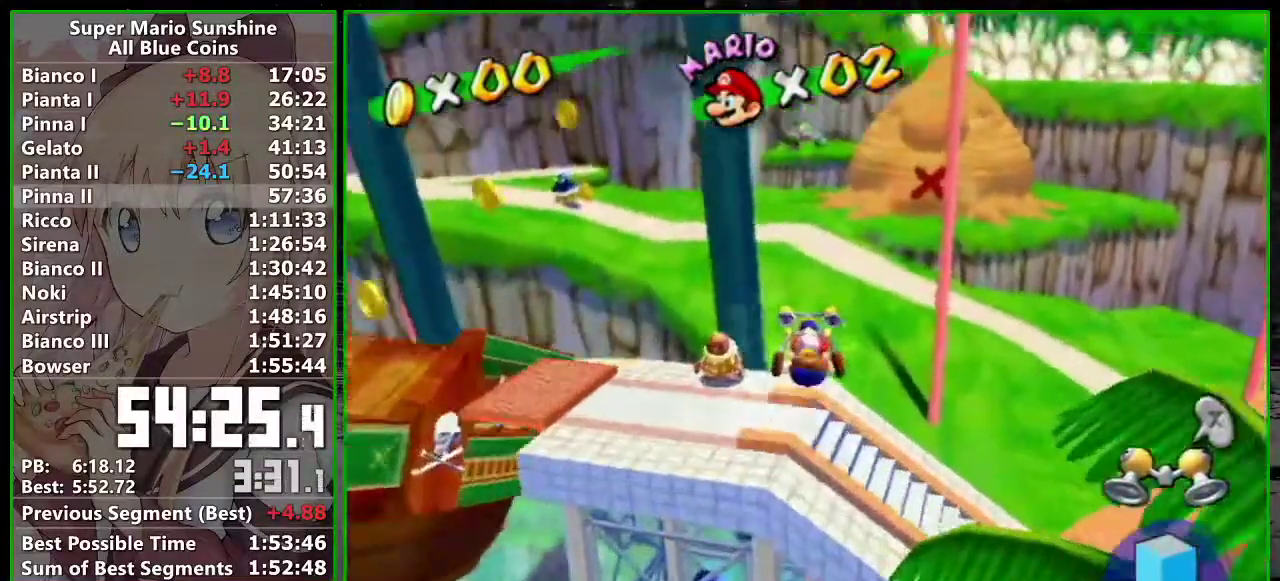
{"buttons": ["A"], "left_stick": "up", "right_stick": "center", "events": [[50, "right_stick", "center"], [83, "left_stick", "up"], [233, "A", "down"]]}
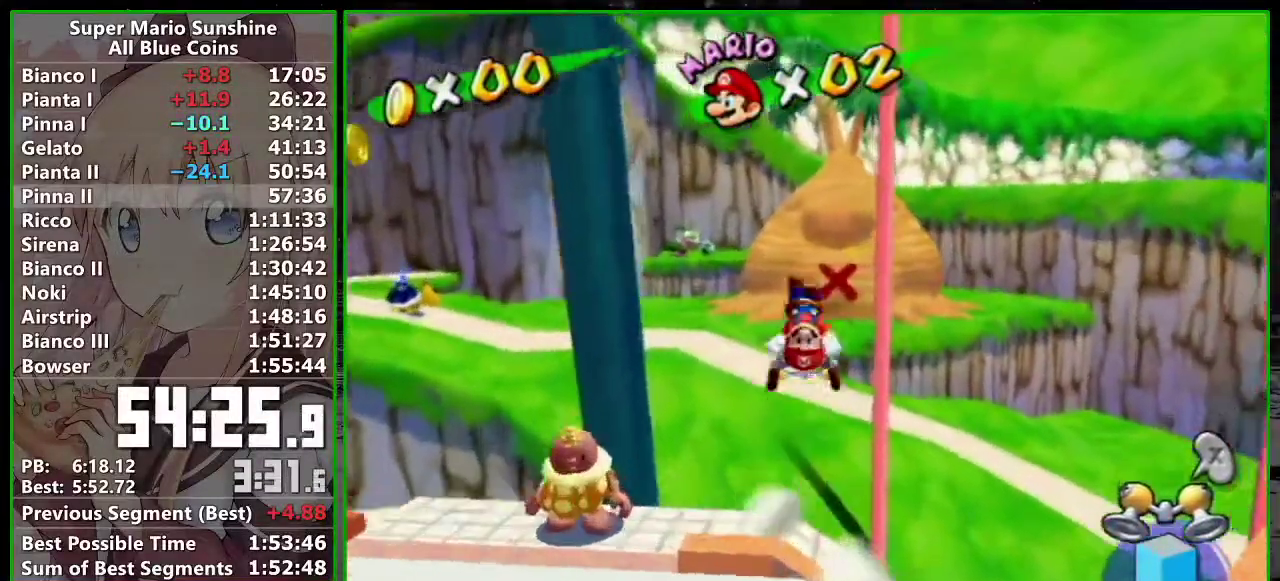
{"buttons": [], "left_stick": "up", "right_stick": "center", "events": [[50, "A", "up"]]}
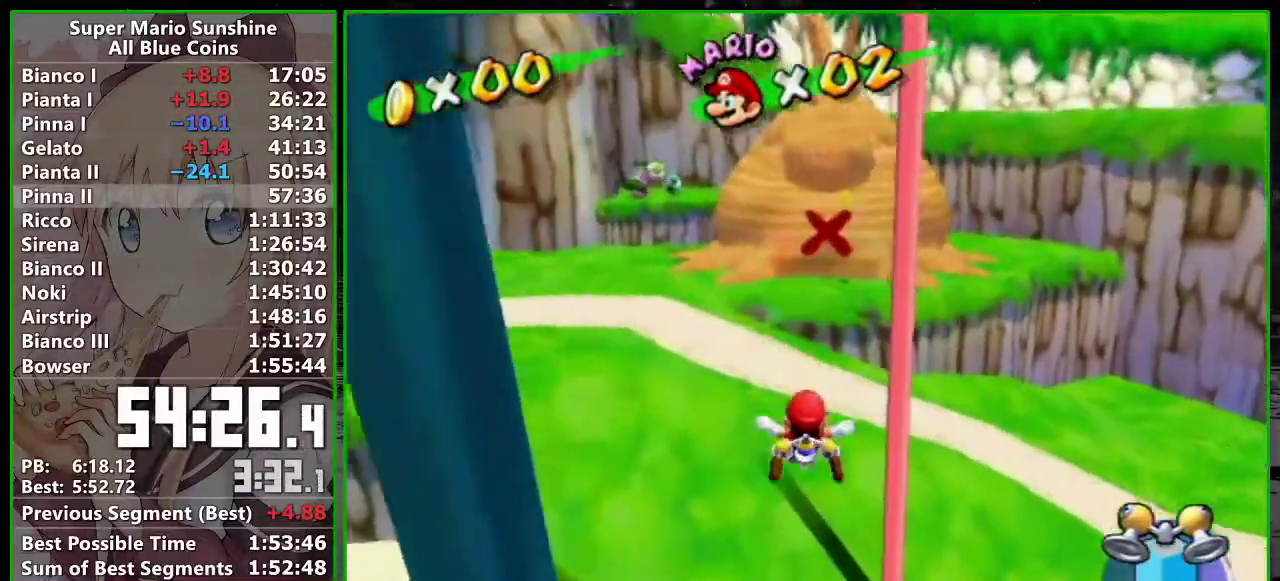
{"buttons": [], "left_stick": "up", "right_stick": "center", "events": [[217, "left_stick", "up-left"], [333, "left_stick", "down-right"], [433, "left_stick", "up"]]}
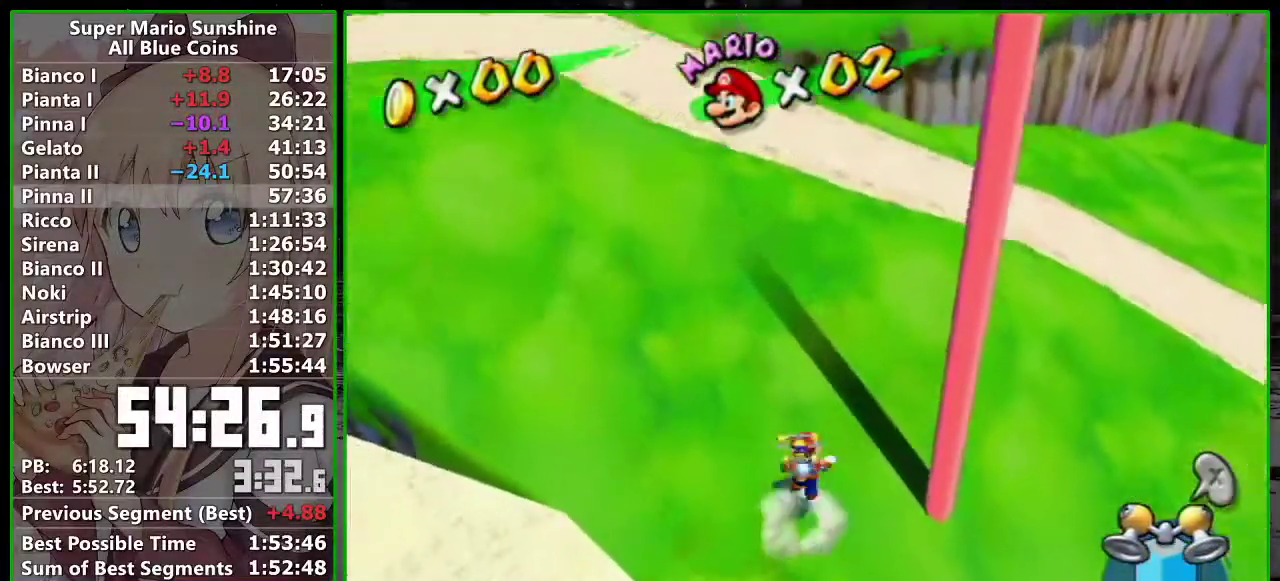
{"buttons": [], "left_stick": "up", "right_stick": "center", "events": [[17, "A", "down"], [450, "A", "up"]]}
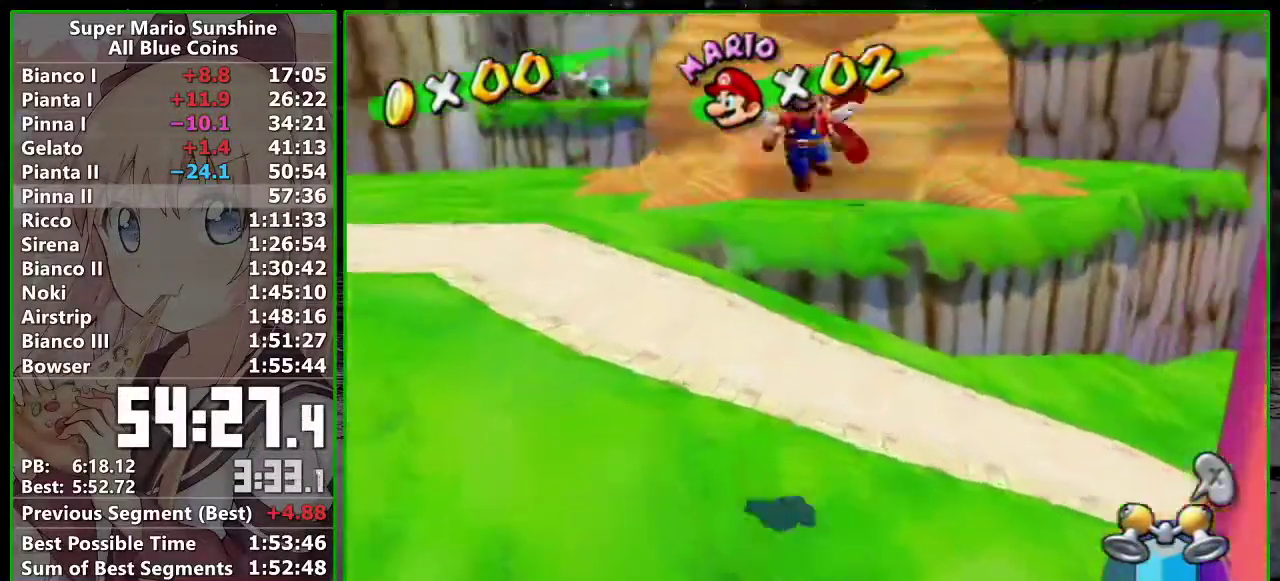
{"buttons": [], "left_stick": "up-right", "right_stick": "center", "events": [[483, "left_stick", "up-right"]]}
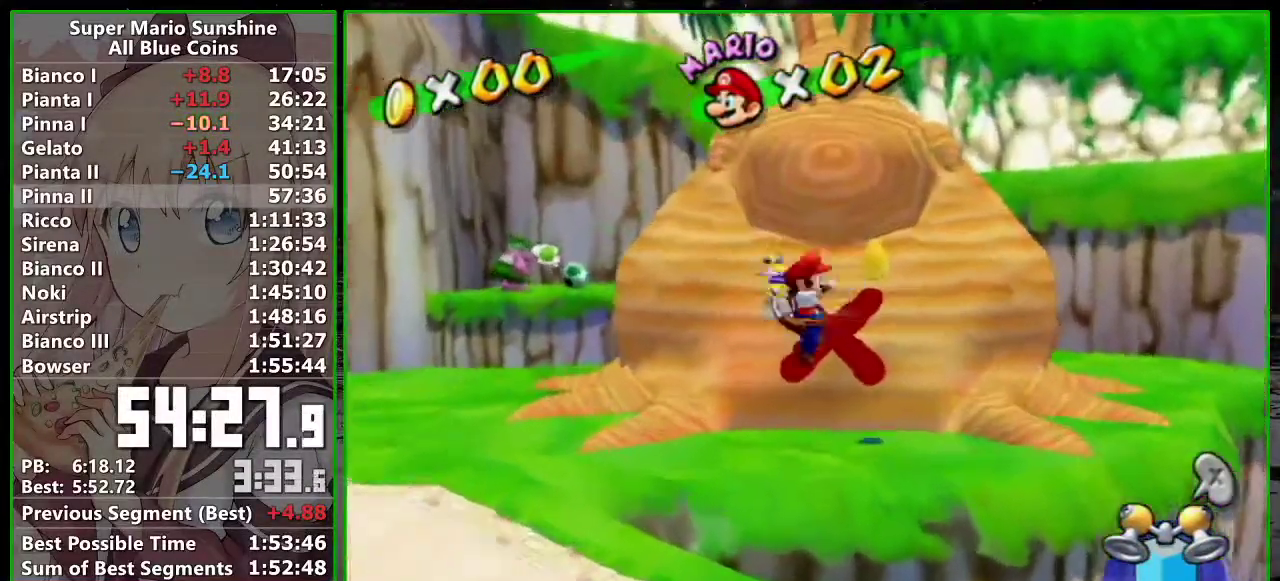
{"buttons": ["R1"], "left_stick": "up", "right_stick": "center", "events": [[150, "R1", "down"], [200, "left_stick", "center"], [250, "left_stick", "down"], [383, "left_stick", "up"]]}
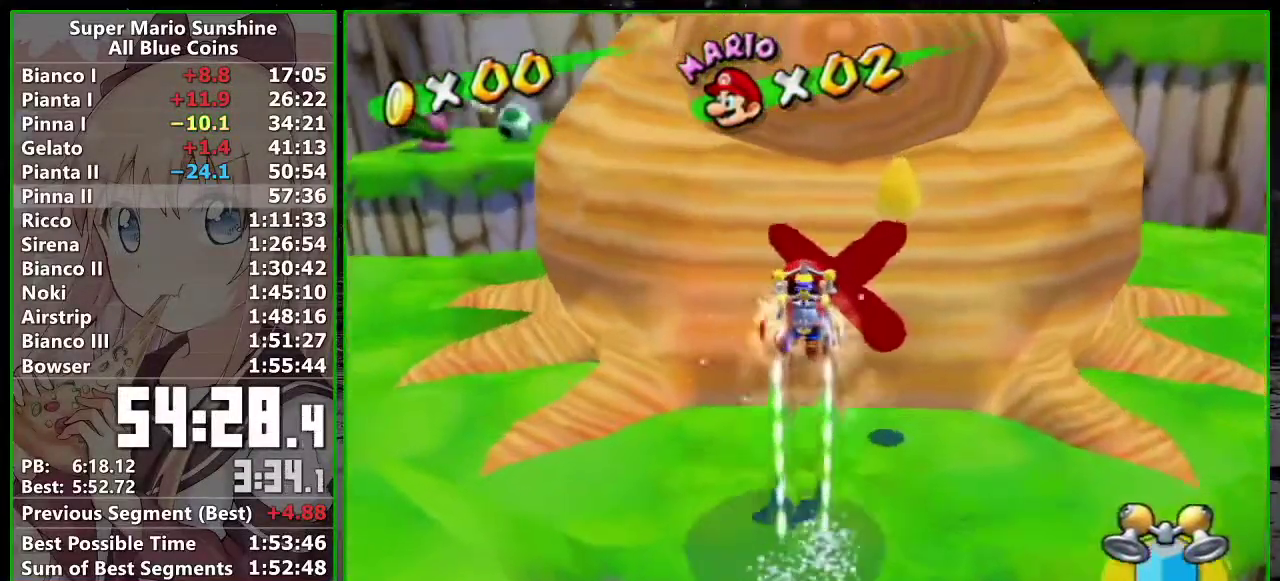
{"buttons": ["R1"], "left_stick": "down", "right_stick": "center", "events": [[83, "left_stick", "down"]]}
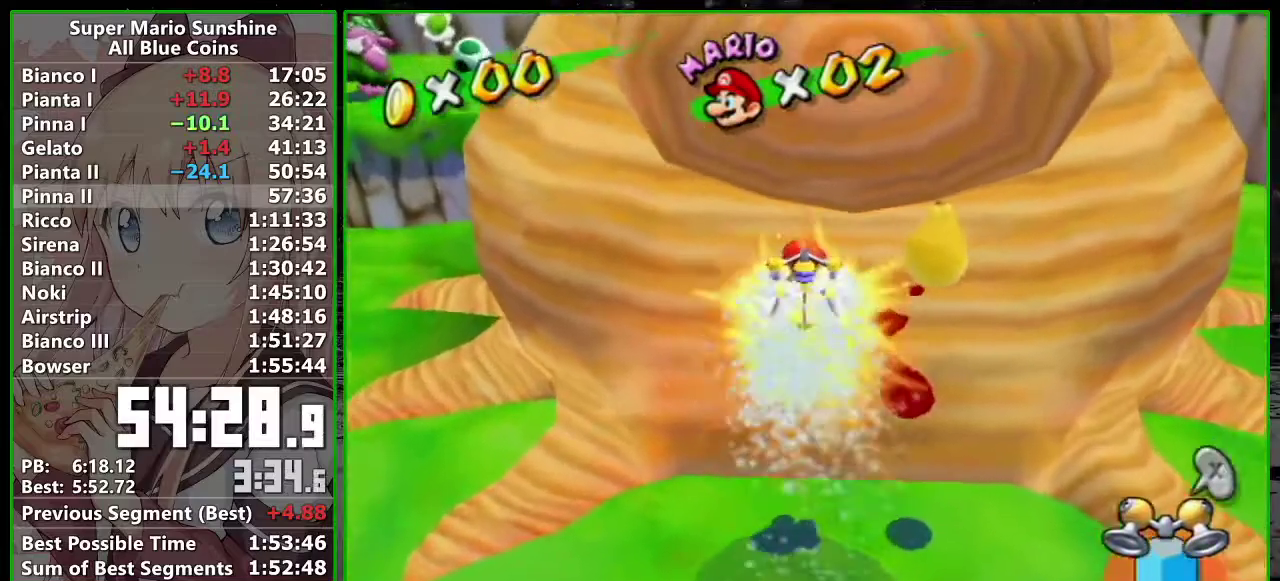
{"buttons": ["R1"], "left_stick": "center", "right_stick": "center", "events": [[483, "left_stick", "center"]]}
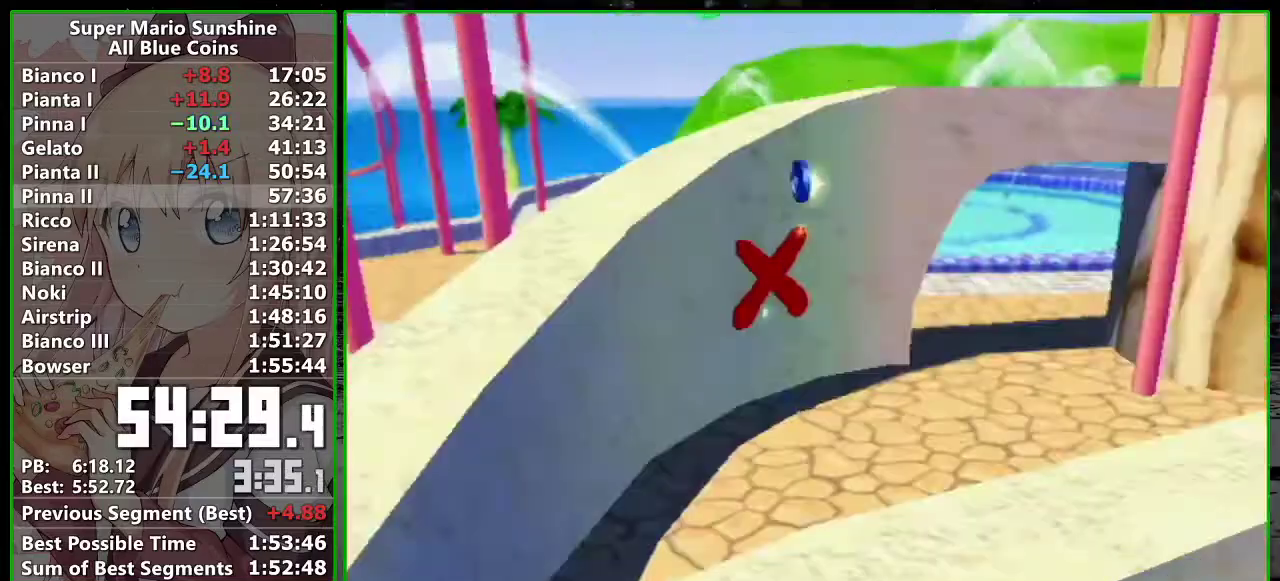
{"buttons": [], "left_stick": "up-left", "right_stick": "right", "events": [[17, "R1", "up"], [100, "left_stick", "up"], [150, "left_stick", "up-left"], [200, "right_stick", "right"]]}
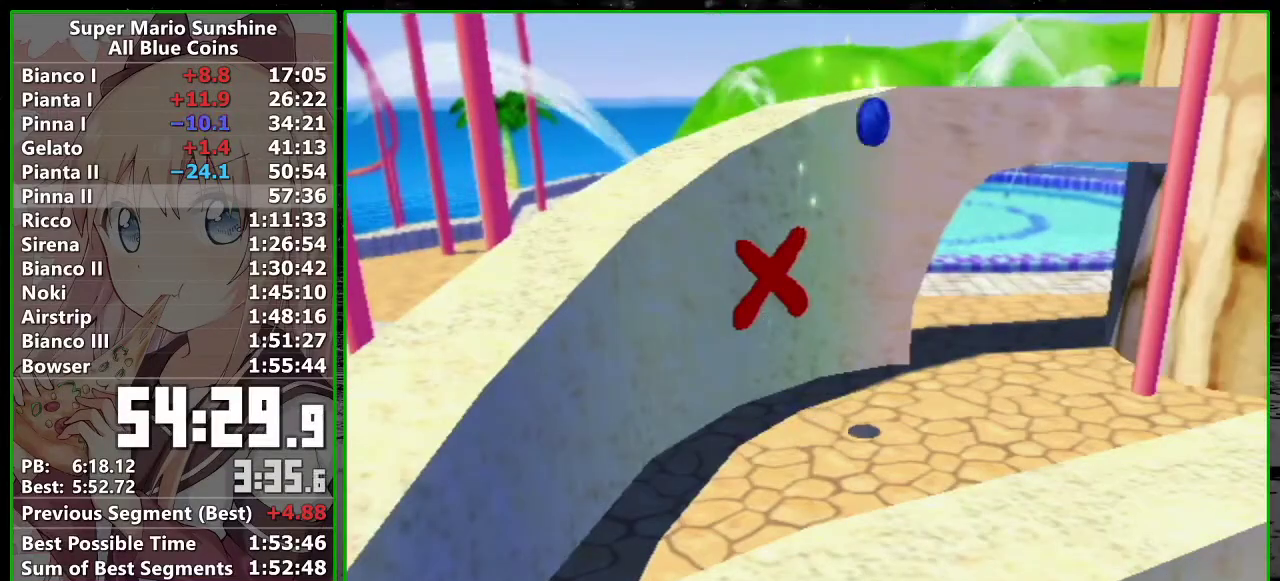
{"buttons": [], "left_stick": "up-left", "right_stick": "right", "events": []}
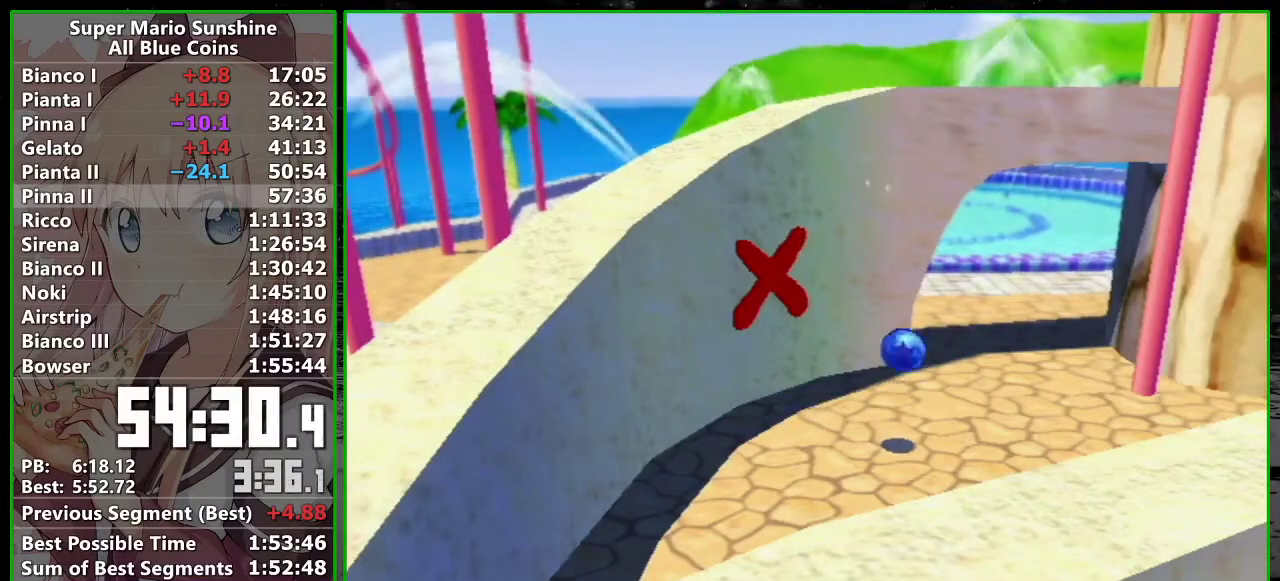
{"buttons": [], "left_stick": "up-left", "right_stick": "right", "events": []}
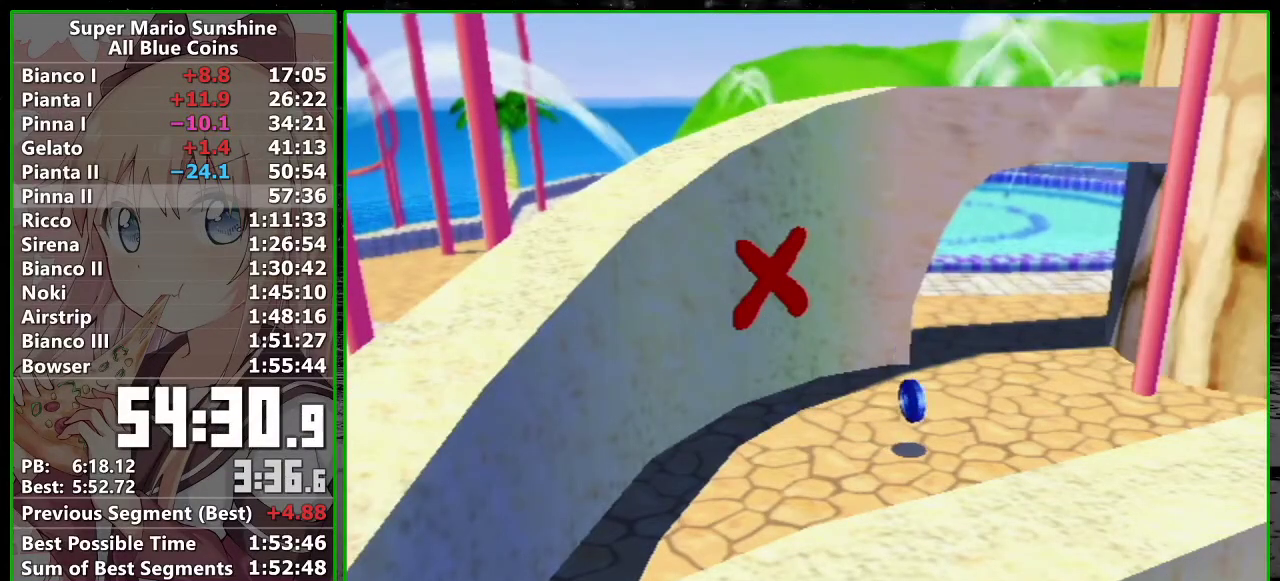
{"buttons": [], "left_stick": "up-left", "right_stick": "right", "events": []}
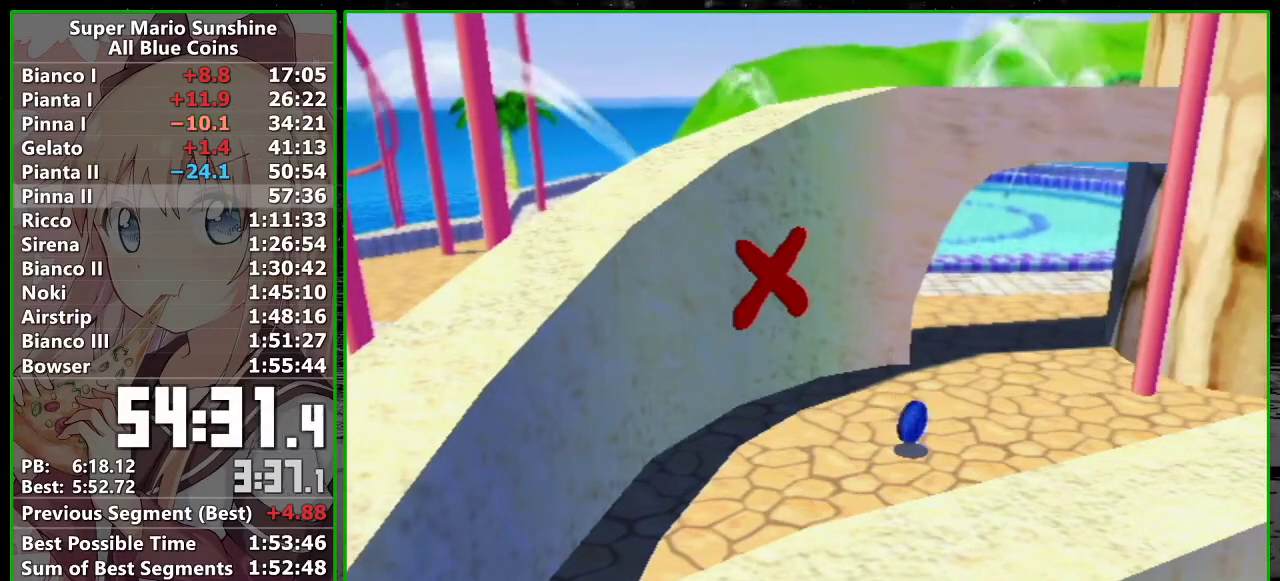
{"buttons": [], "left_stick": "up-left", "right_stick": "right", "events": []}